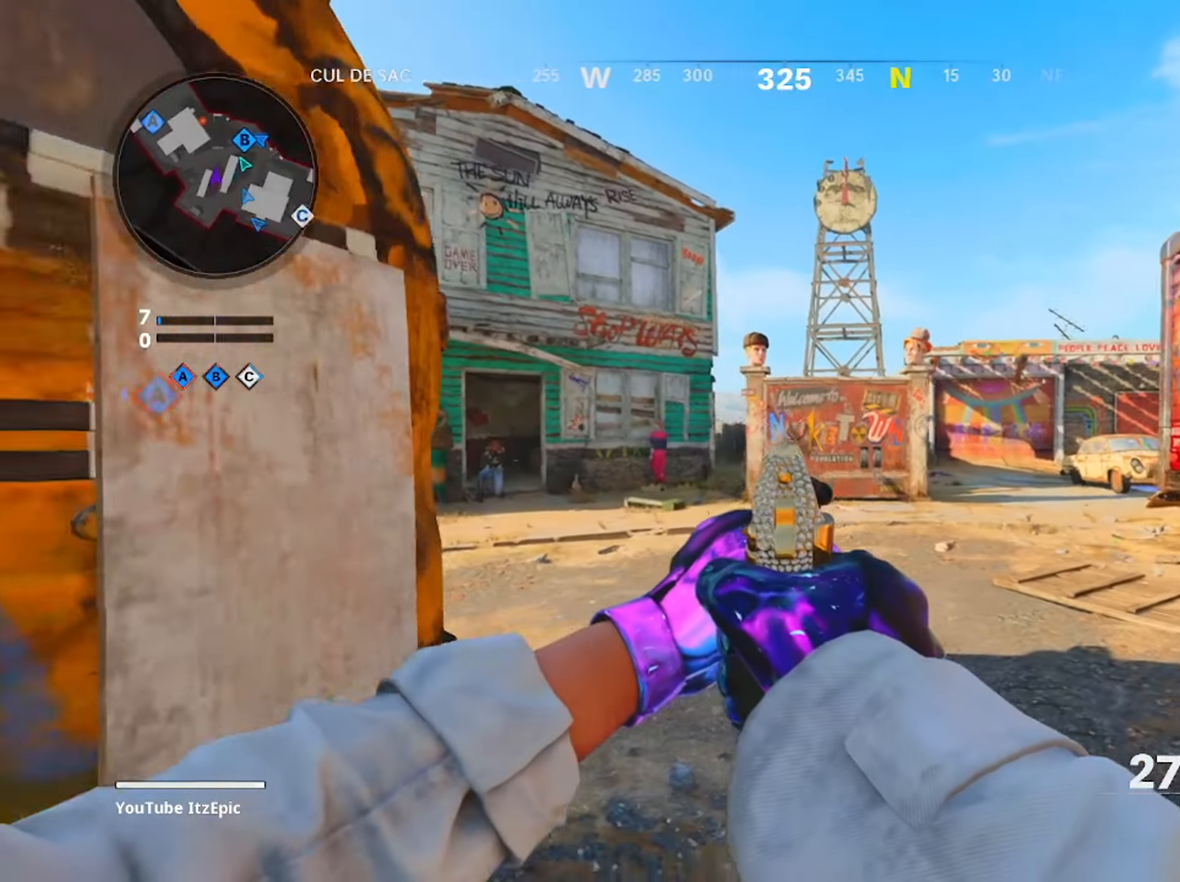
Gameplay with a controller (PlayStation layout); each line is a JSON object with the inputs held at the frame after it. "events" lists button and stick changes between this image and that frame as [ms after this image, input, new state], when the widget could be followed in between.
{"buttons": ["L2"], "left_stick": "right", "right_stick": "left", "events": [[33, "left_stick", "right"], [100, "right_stick", "center"], [150, "right_stick", "left"]]}
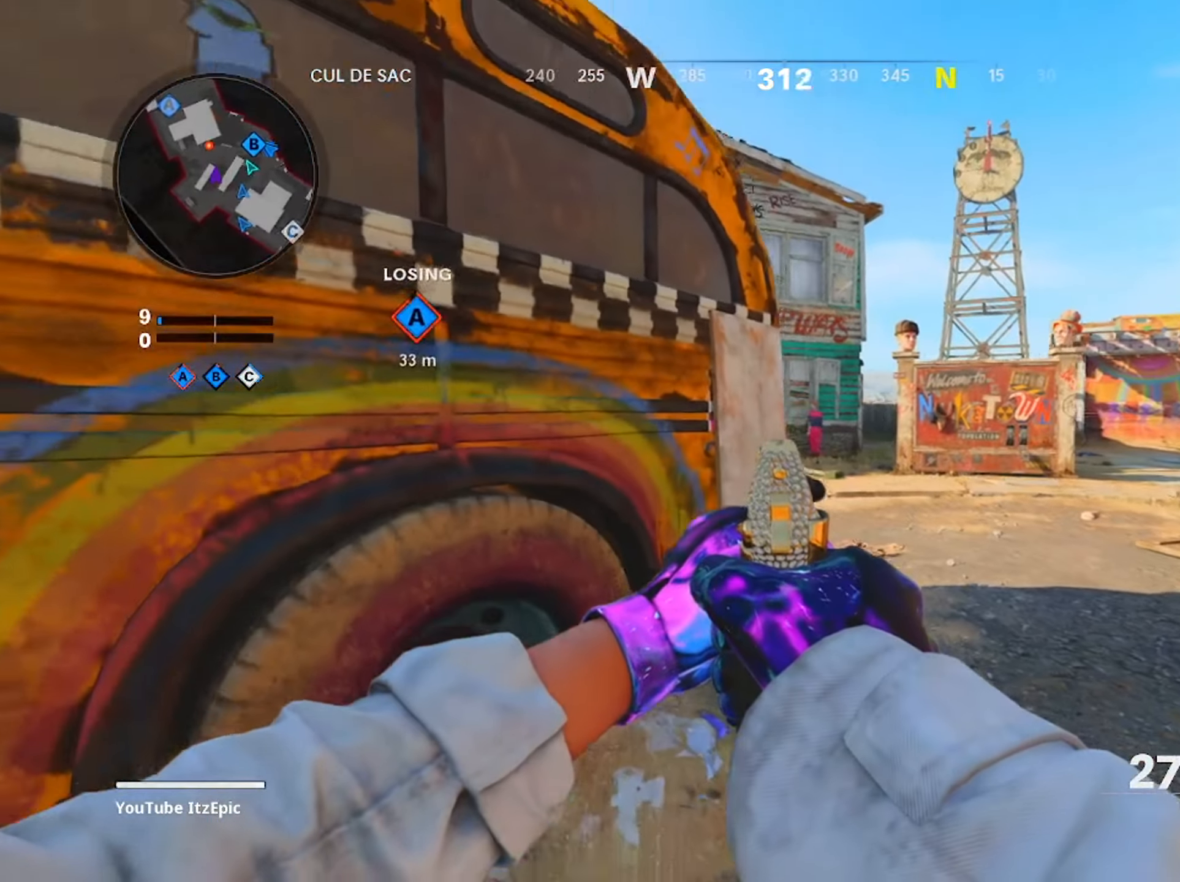
{"buttons": ["L2"], "left_stick": "down-left", "right_stick": "down", "events": [[34, "left_stick", "down-right"], [100, "R2", "down"], [217, "left_stick", "down-left"], [217, "right_stick", "center"], [234, "R2", "up"], [267, "right_stick", "down-right"], [334, "R2", "down"], [468, "R2", "up"], [468, "right_stick", "down"]]}
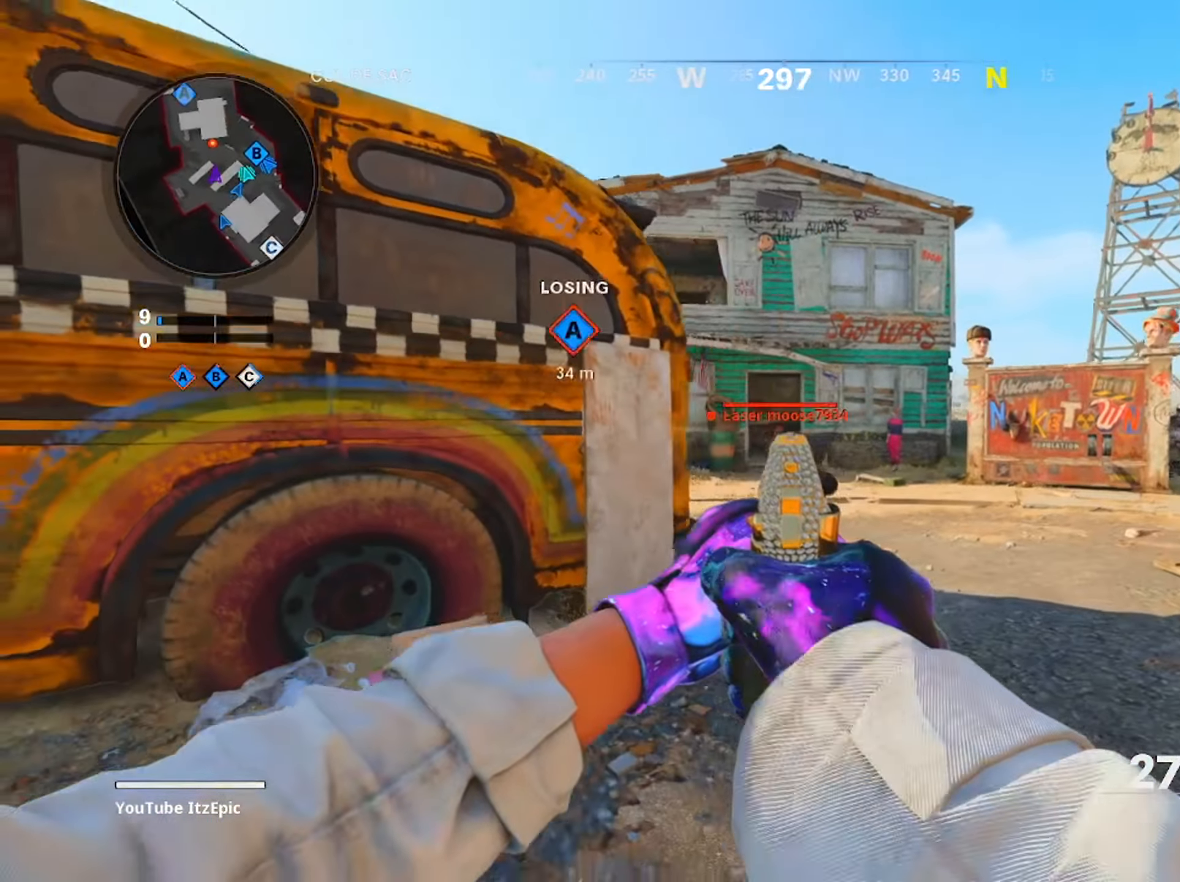
{"buttons": ["L2"], "left_stick": "down-left", "right_stick": "center", "events": [[83, "R2", "down"], [117, "right_stick", "down-right"], [217, "R2", "up"], [317, "R2", "down"], [334, "right_stick", "center"], [450, "R2", "up"]]}
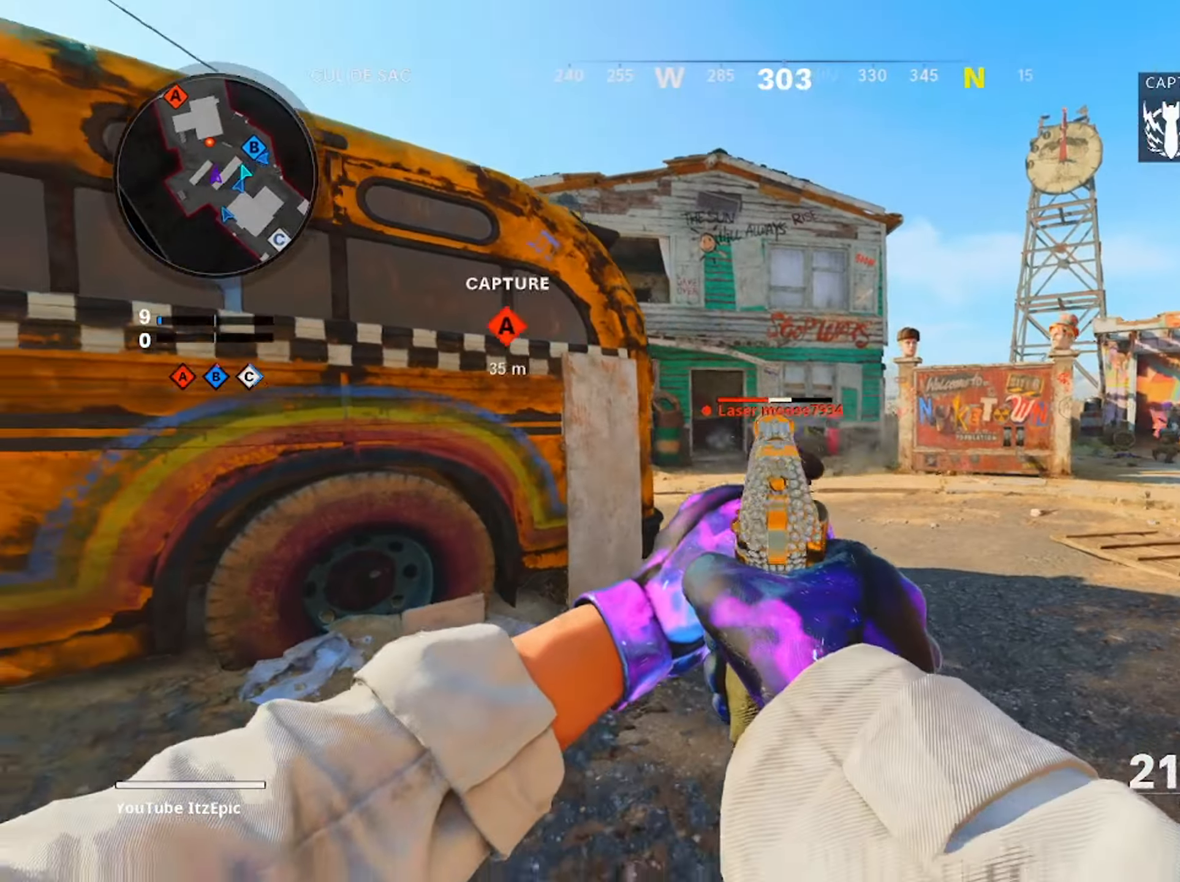
{"buttons": [], "left_stick": "down-right", "right_stick": "right", "events": [[17, "R2", "down"], [134, "R2", "up"], [234, "R2", "down"], [251, "right_stick", "right"], [284, "left_stick", "down"], [317, "R2", "up"], [334, "L2", "up"], [484, "left_stick", "down-right"]]}
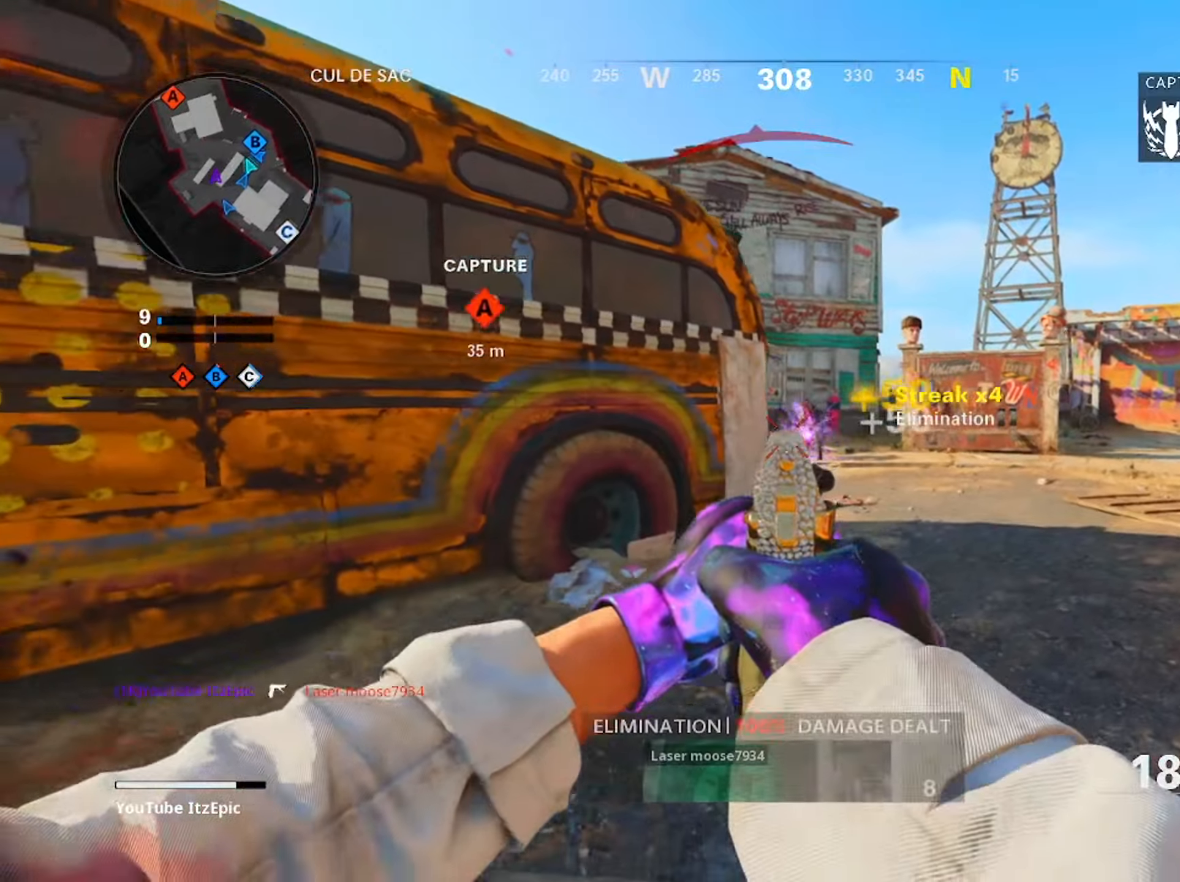
{"buttons": [], "left_stick": "up", "right_stick": "center", "events": [[134, "left_stick", "up-right"], [234, "L3", "down"], [234, "right_stick", "center"], [351, "SQUARE", "down"], [401, "L3", "up"], [401, "left_stick", "up"], [417, "SQUARE", "up"]]}
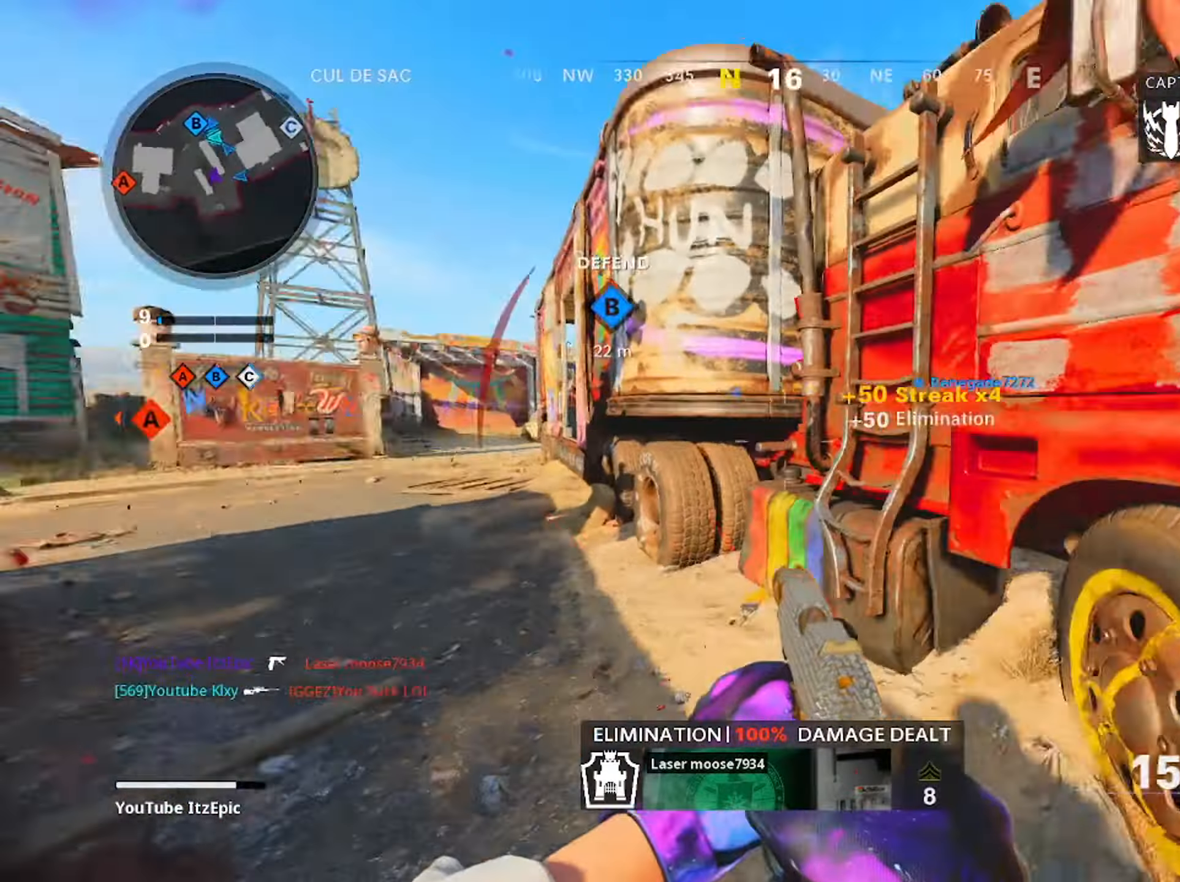
{"buttons": [], "left_stick": "up", "right_stick": "center", "events": [[66, "right_stick", "left"], [367, "right_stick", "center"]]}
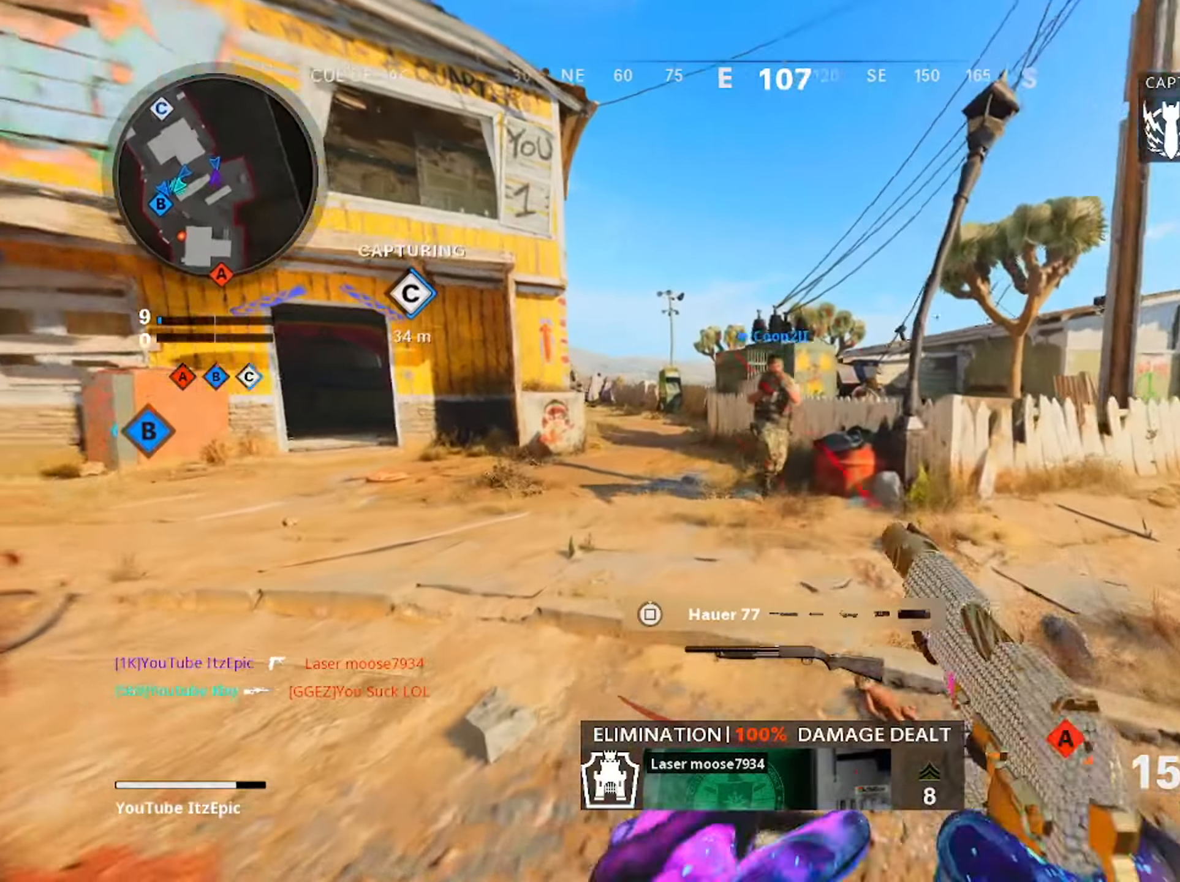
{"buttons": ["TRIANGLE"], "left_stick": "up", "right_stick": "center", "events": [[234, "right_stick", "left"], [384, "right_stick", "center"], [484, "TRIANGLE", "down"]]}
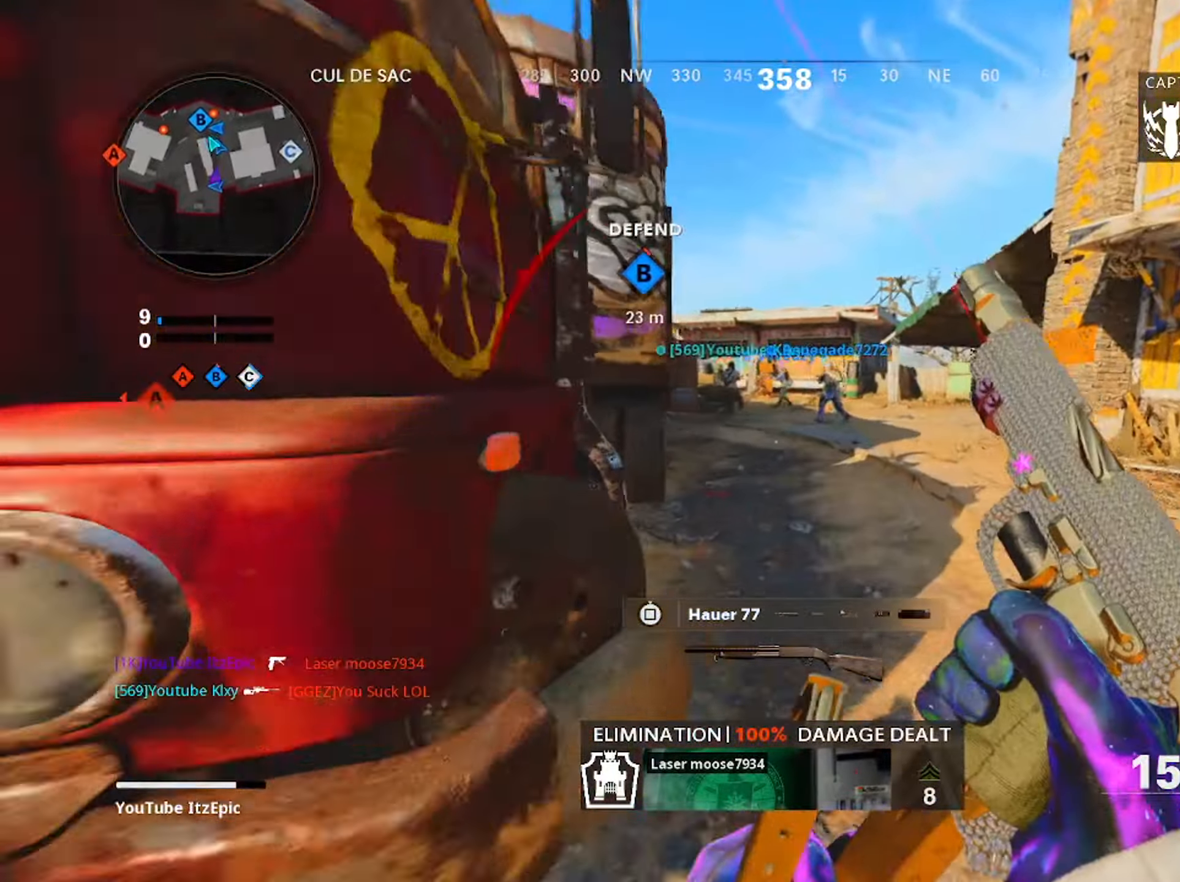
{"buttons": [], "left_stick": "up", "right_stick": "left", "events": [[66, "TRIANGLE", "up"], [166, "TRIANGLE", "down"], [233, "TRIANGLE", "up"], [417, "right_stick", "left"]]}
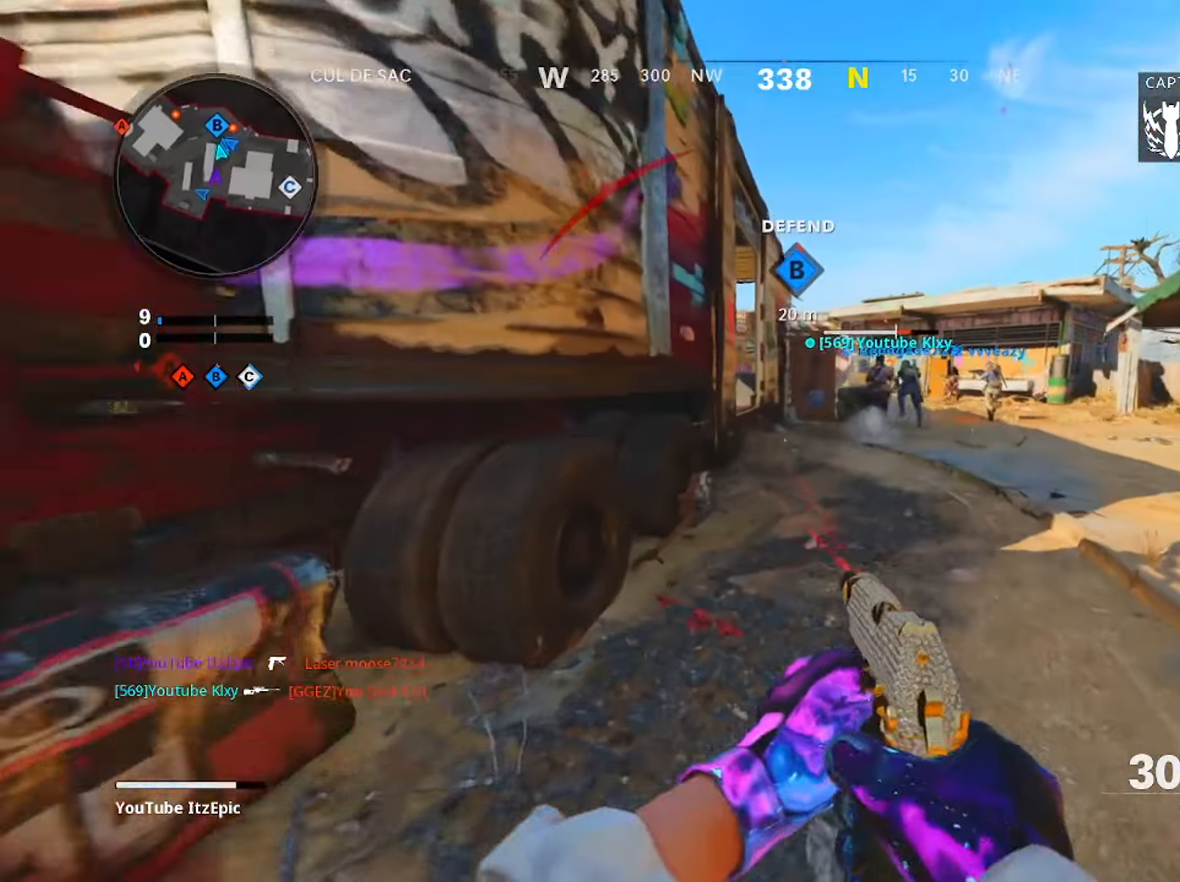
{"buttons": ["L2", "R3"], "left_stick": "up-left", "right_stick": "right", "events": [[50, "right_stick", "center"], [217, "right_stick", "right"], [417, "L2", "down"], [451, "R3", "down"], [484, "left_stick", "up-left"]]}
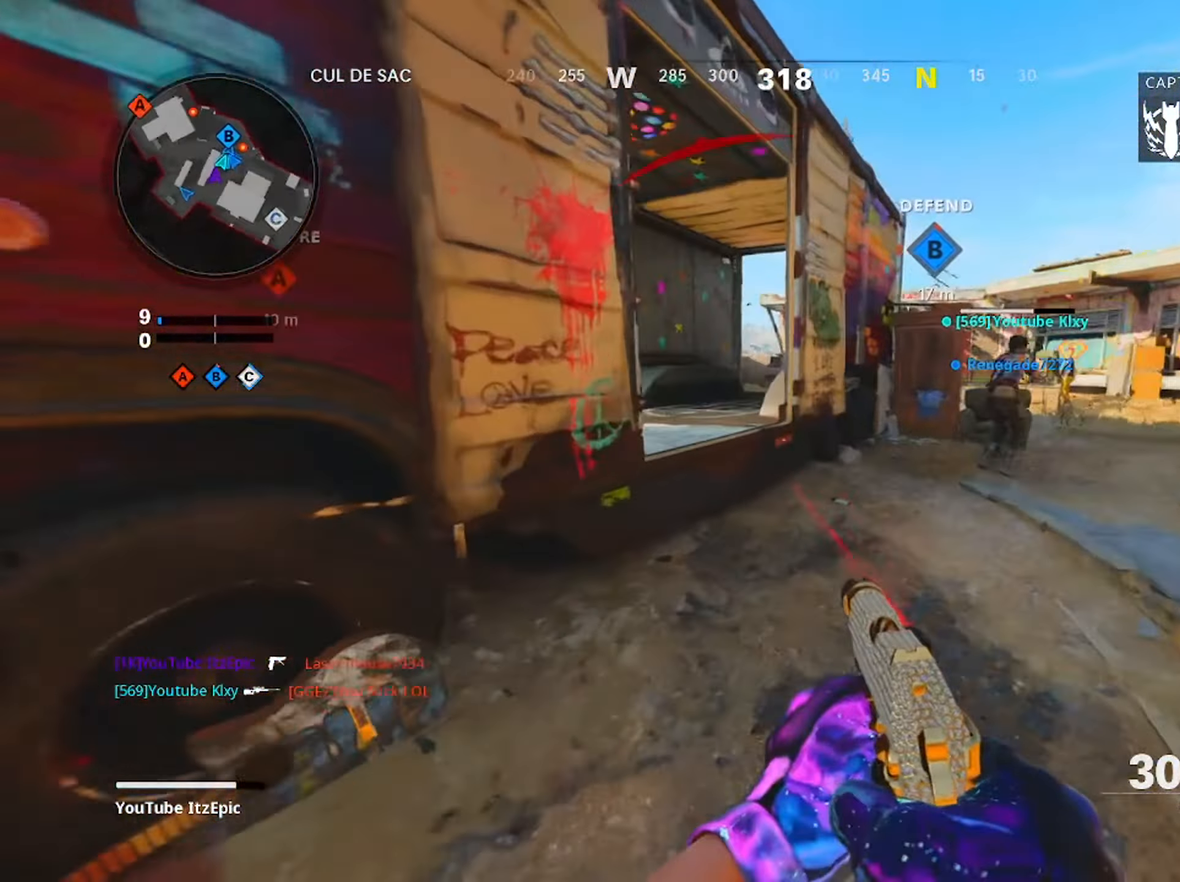
{"buttons": ["L2", "R2"], "left_stick": "down-left", "right_stick": "up-right", "events": [[83, "R3", "up"], [217, "right_stick", "center"], [233, "R2", "down"], [250, "left_stick", "left"], [367, "R2", "up"], [433, "right_stick", "up-right"], [467, "R2", "down"], [467, "left_stick", "down-left"]]}
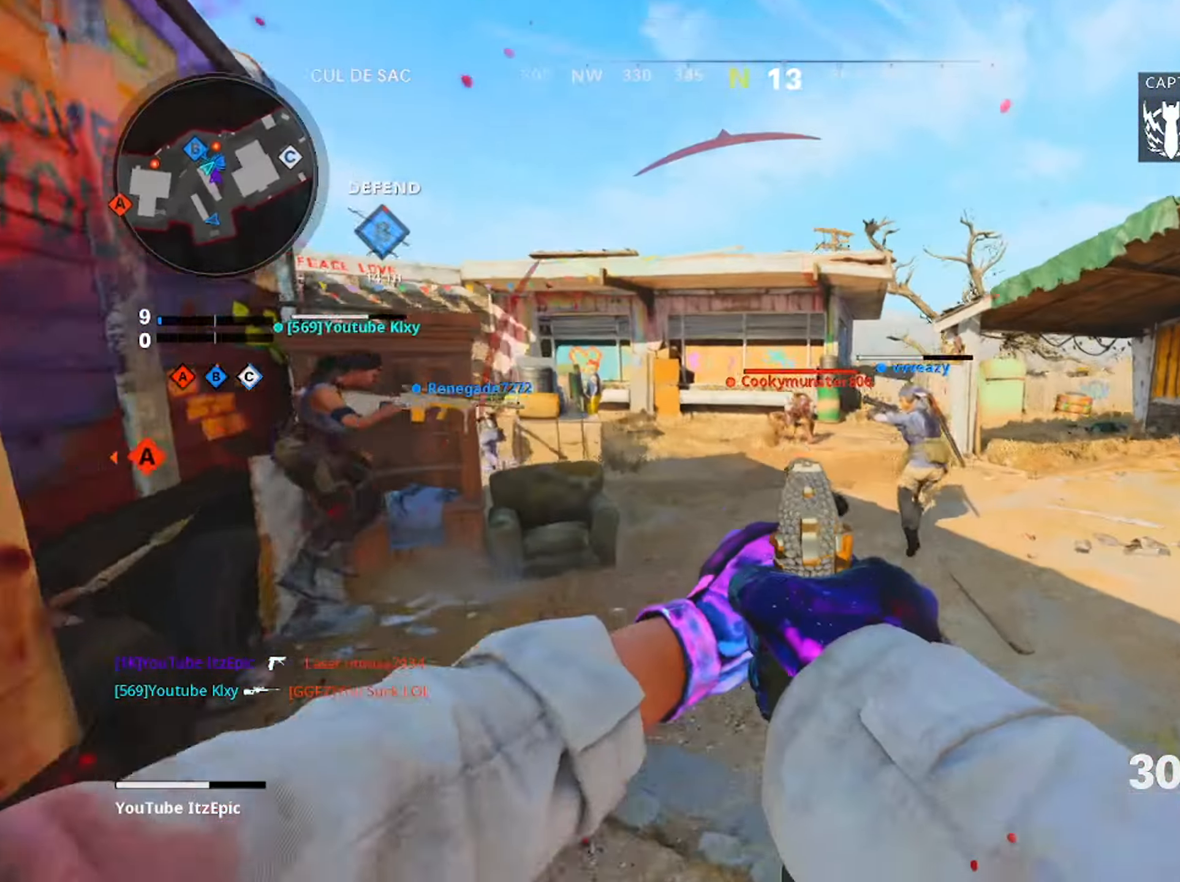
{"buttons": ["L2", "R2"], "left_stick": "down-right", "right_stick": "down-right", "events": [[50, "right_stick", "center"], [67, "R2", "up"], [184, "right_stick", "down-left"], [217, "R2", "down"], [317, "right_stick", "center"], [367, "right_stick", "down"], [384, "R2", "up"], [451, "right_stick", "down-right"], [467, "R2", "down"], [467, "left_stick", "down-right"]]}
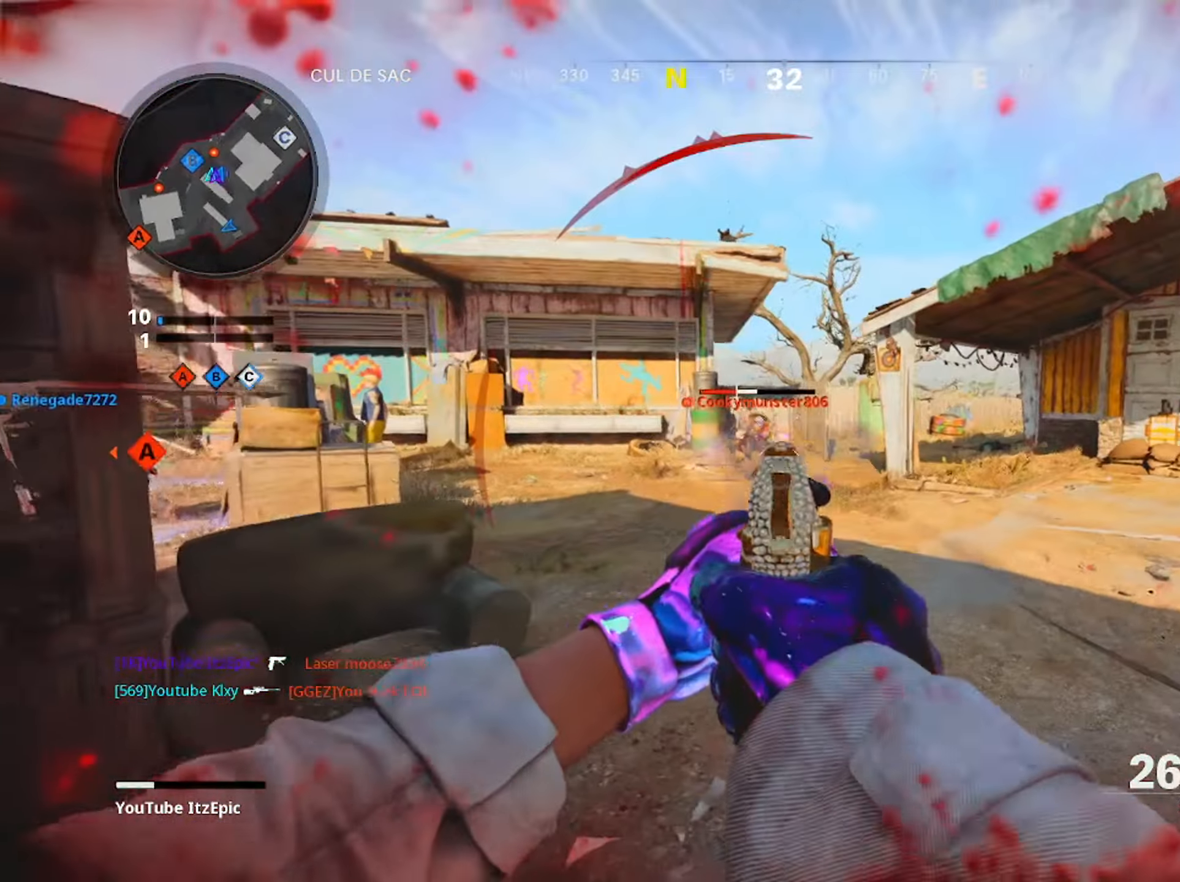
{"buttons": ["L2", "R2"], "left_stick": "down-right", "right_stick": "left", "events": [[117, "R2", "up"], [167, "right_stick", "center"], [217, "R2", "down"], [234, "right_stick", "right"], [334, "R2", "up"], [350, "right_stick", "center"], [434, "R2", "down"], [467, "right_stick", "left"]]}
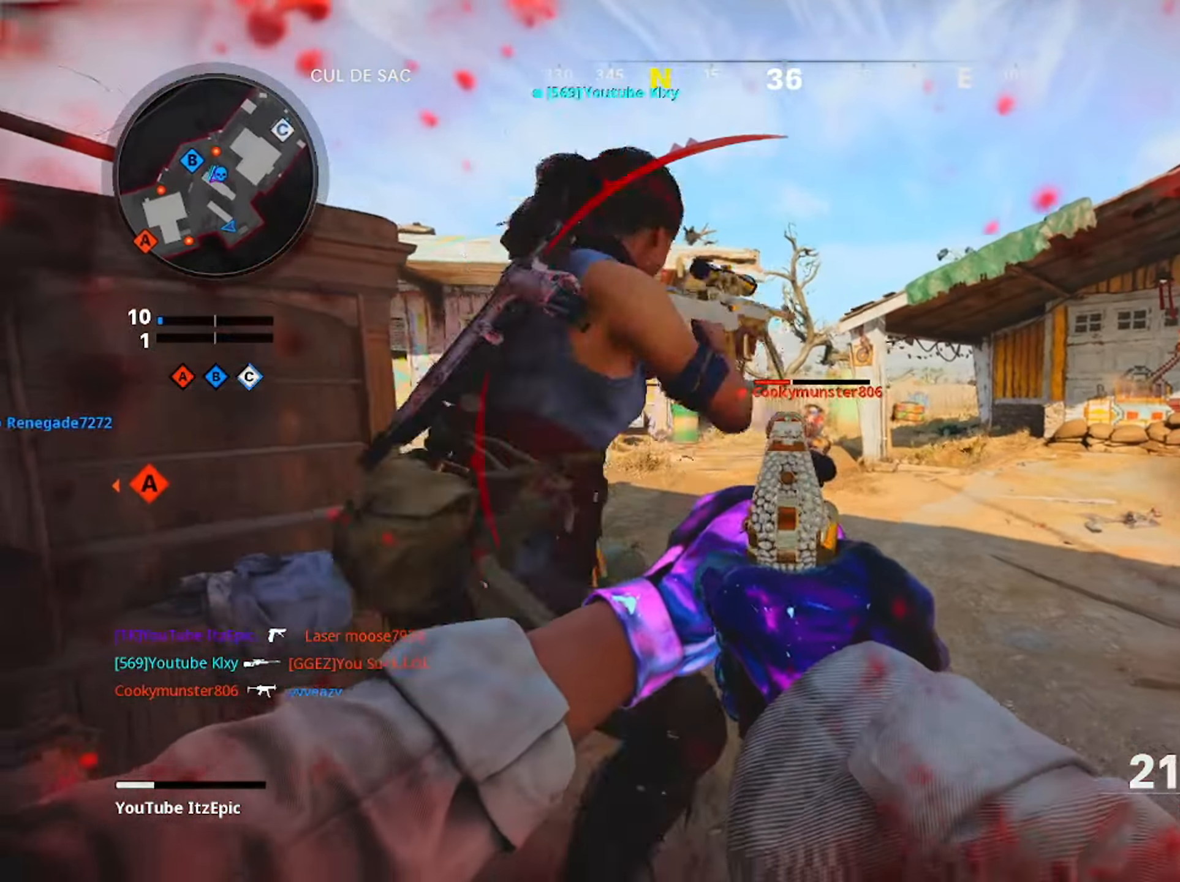
{"buttons": ["SQUARE"], "left_stick": "up-left", "right_stick": "center", "events": [[17, "left_stick", "center"], [51, "R2", "up"], [67, "left_stick", "up-left"], [101, "right_stick", "center"], [151, "R2", "down"], [151, "right_stick", "right"], [251, "right_stick", "down-right"], [284, "R2", "up"], [368, "L2", "up"], [368, "right_stick", "center"], [501, "SQUARE", "down"]]}
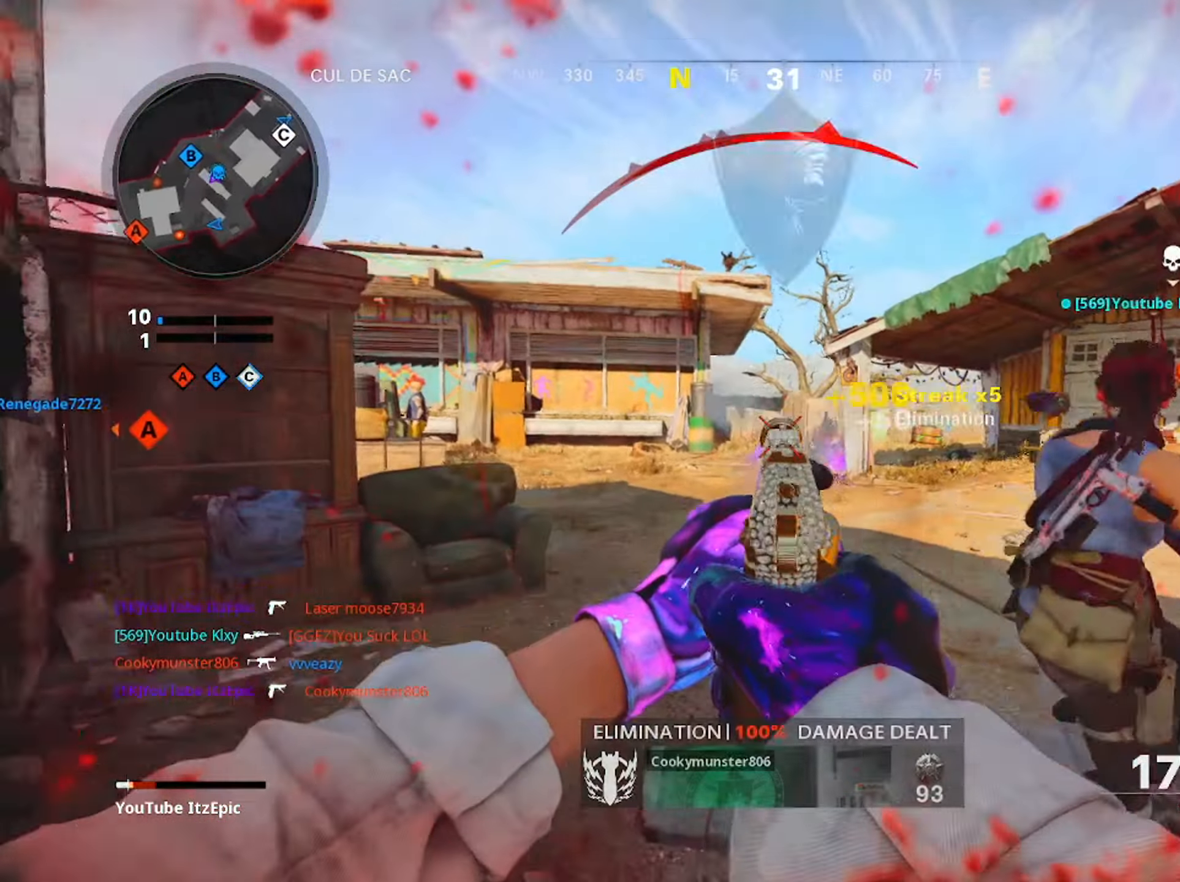
{"buttons": [], "left_stick": "left", "right_stick": "right", "events": [[83, "SQUARE", "up"], [117, "left_stick", "left"], [267, "right_stick", "down-right"], [334, "right_stick", "right"]]}
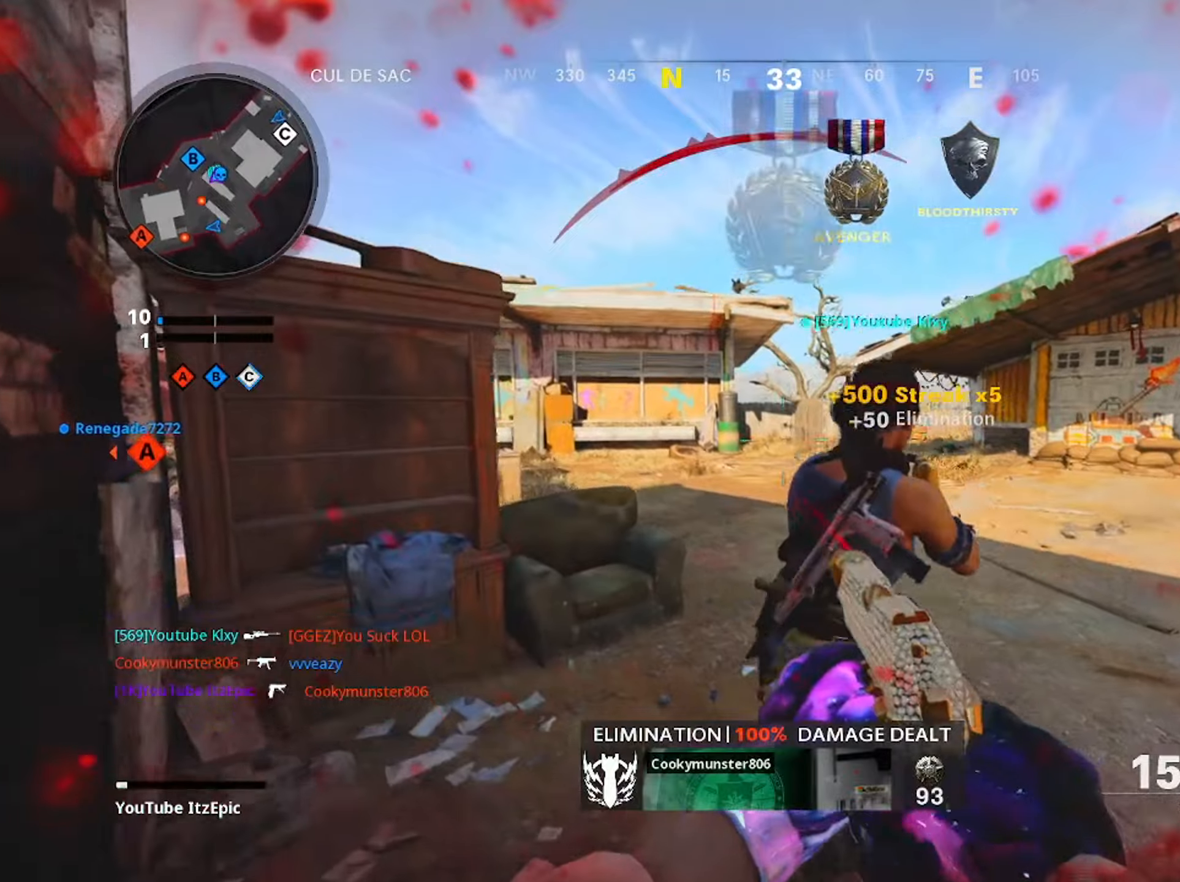
{"buttons": [], "left_stick": "center", "right_stick": "center", "events": [[16, "CIRCLE", "down"], [33, "right_stick", "center"], [117, "CIRCLE", "up"], [200, "left_stick", "down"], [200, "right_stick", "right"], [250, "left_stick", "center"], [283, "CIRCLE", "down"], [350, "CIRCLE", "up"], [400, "right_stick", "center"]]}
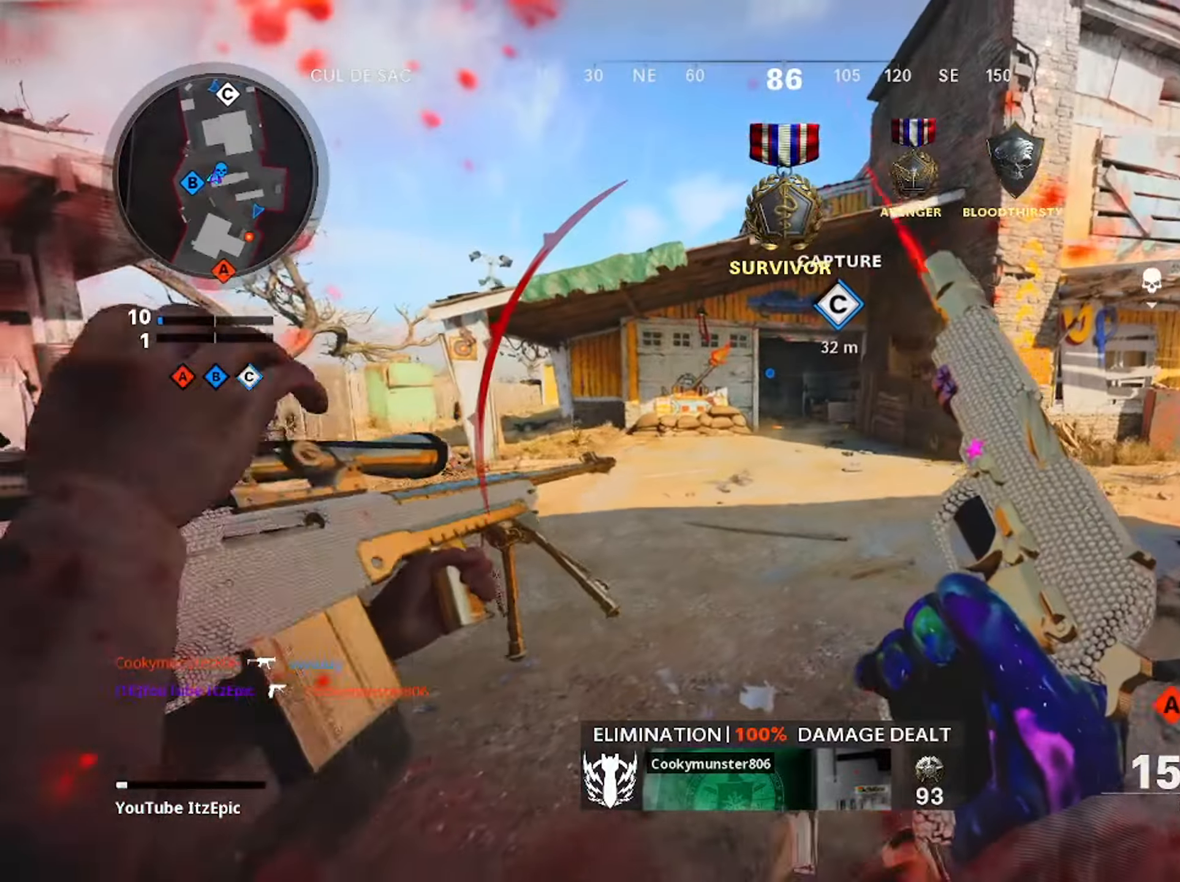
{"buttons": [], "left_stick": "up", "right_stick": "right", "events": [[67, "left_stick", "up"], [100, "right_stick", "right"], [217, "L1", "down"], [351, "L1", "up"]]}
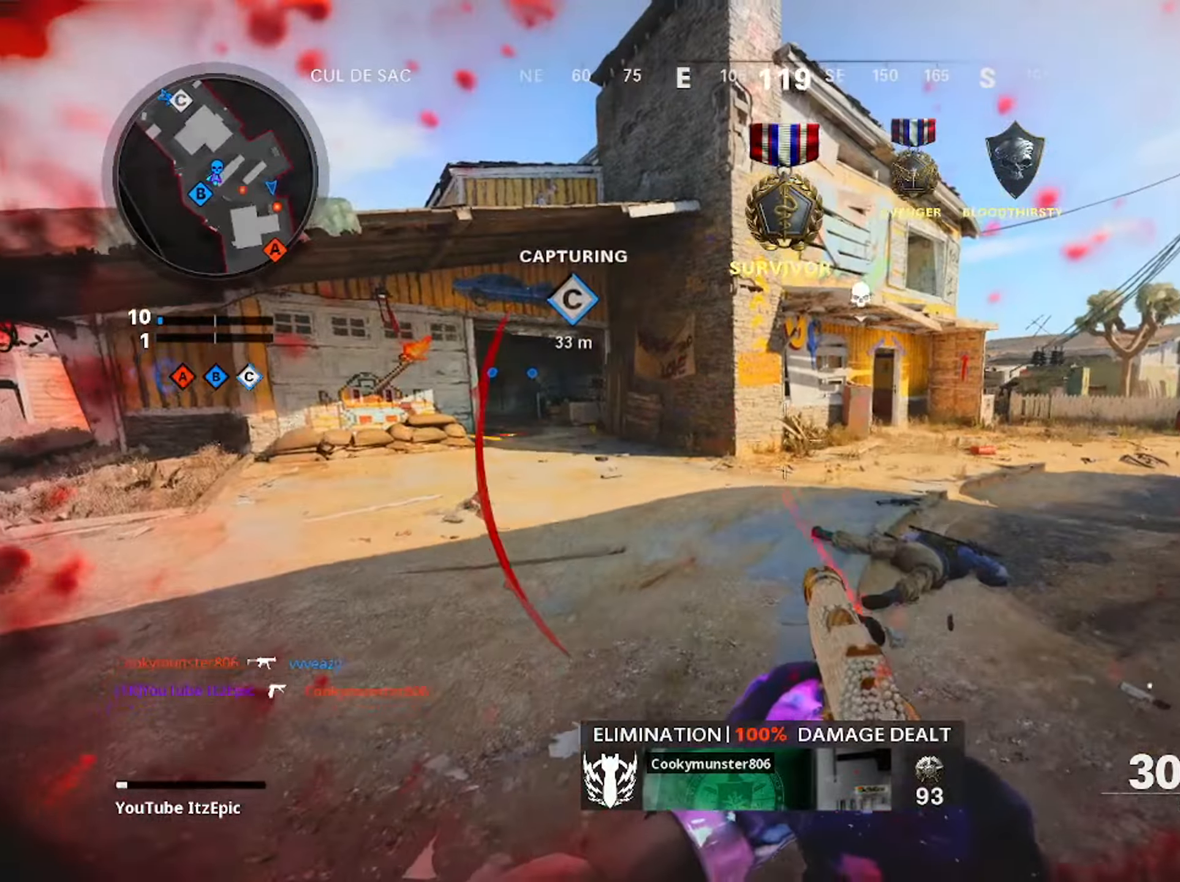
{"buttons": ["CIRCLE"], "left_stick": "up", "right_stick": "center", "events": [[33, "right_stick", "center"], [117, "right_stick", "left"], [133, "L3", "down"], [283, "right_stick", "center"], [317, "L3", "up"], [350, "right_stick", "right"], [434, "right_stick", "center"], [450, "CIRCLE", "down"]]}
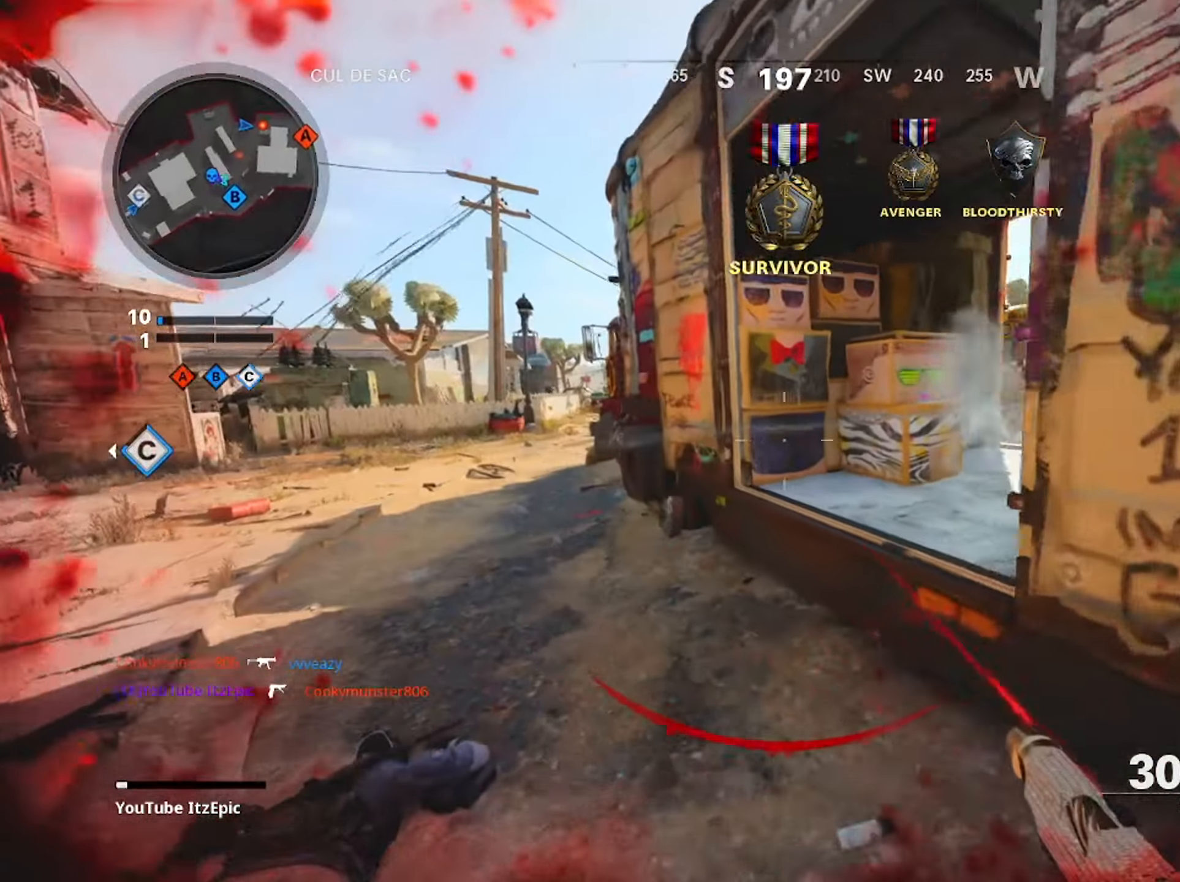
{"buttons": [], "left_stick": "up", "right_stick": "center", "events": [[67, "CIRCLE", "up"], [150, "CIRCLE", "down"], [317, "CIRCLE", "up"], [317, "L3", "down"], [467, "L3", "up"]]}
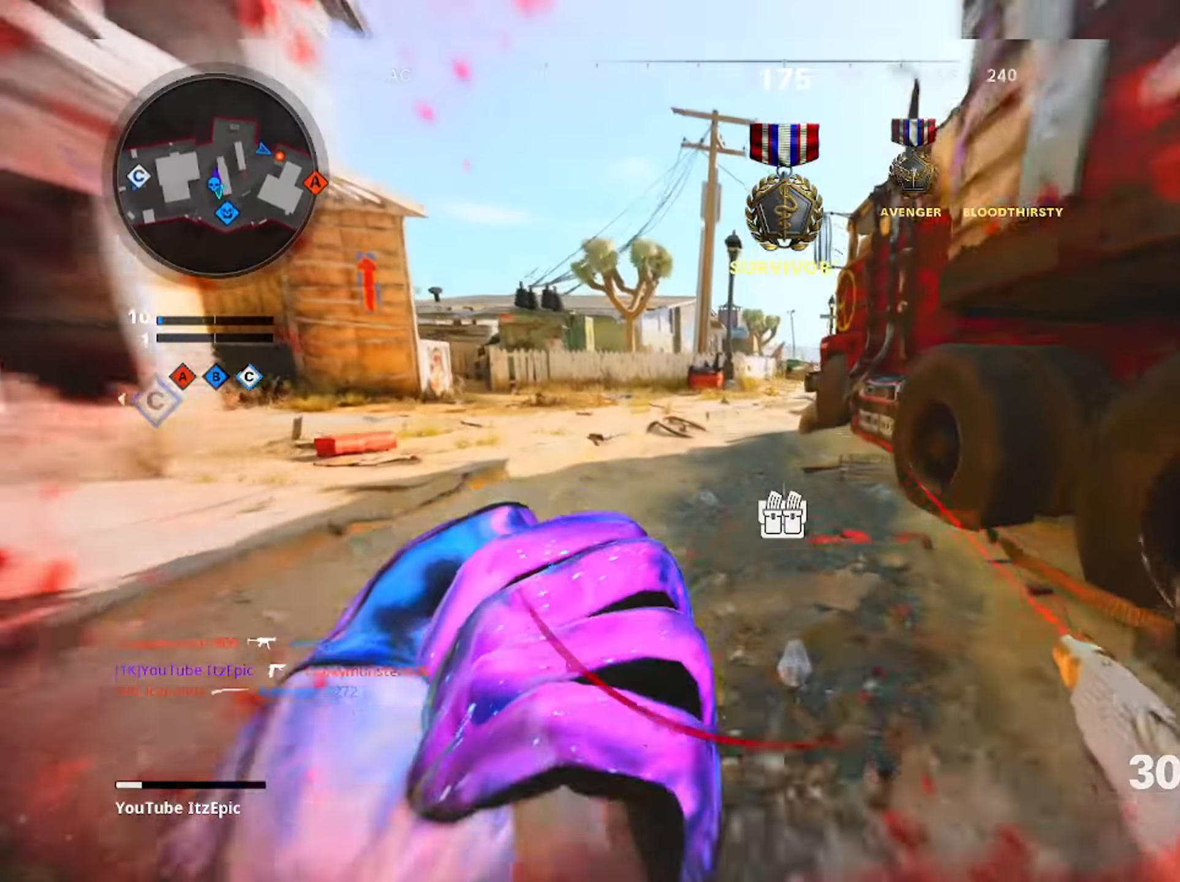
{"buttons": [], "left_stick": "up", "right_stick": "right", "events": [[33, "right_stick", "right"], [333, "right_stick", "center"], [400, "right_stick", "right"]]}
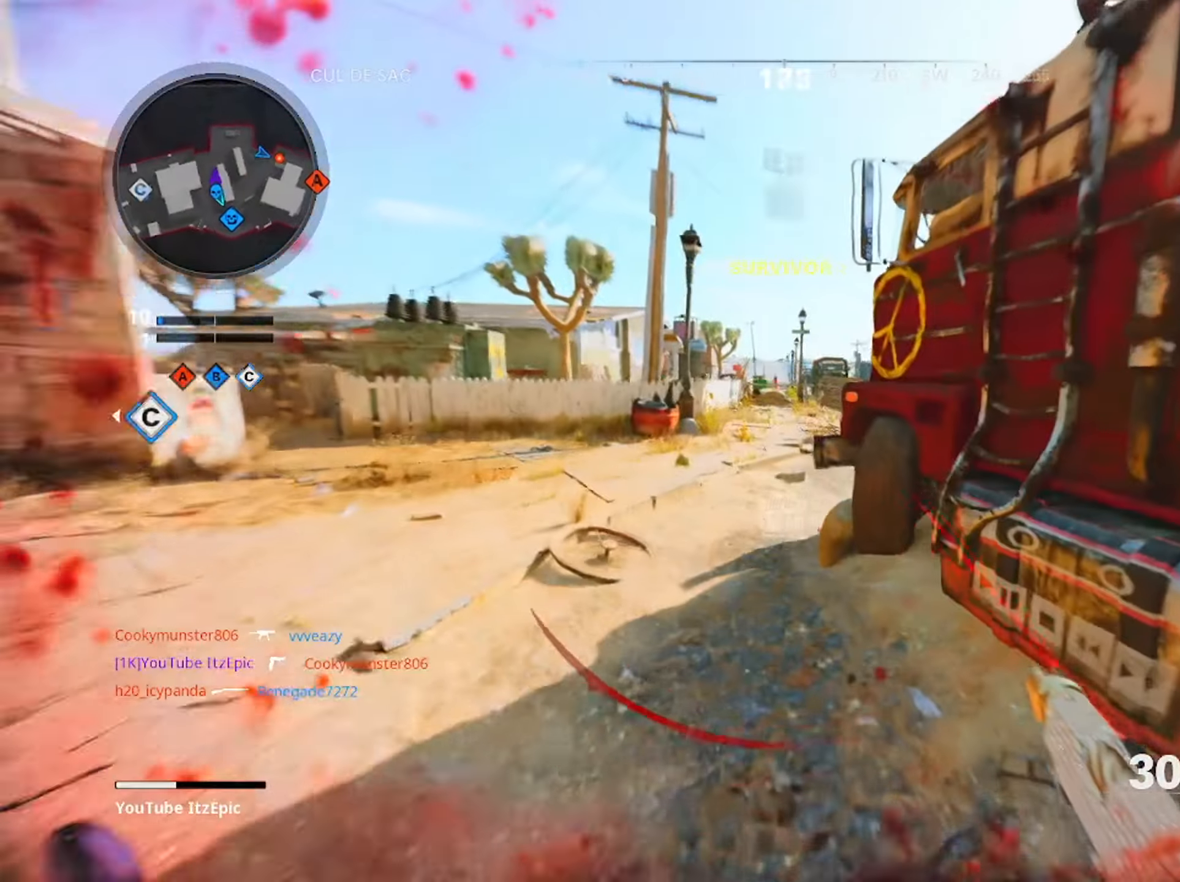
{"buttons": [], "left_stick": "up", "right_stick": "right", "events": [[117, "right_stick", "center"], [167, "right_stick", "right"]]}
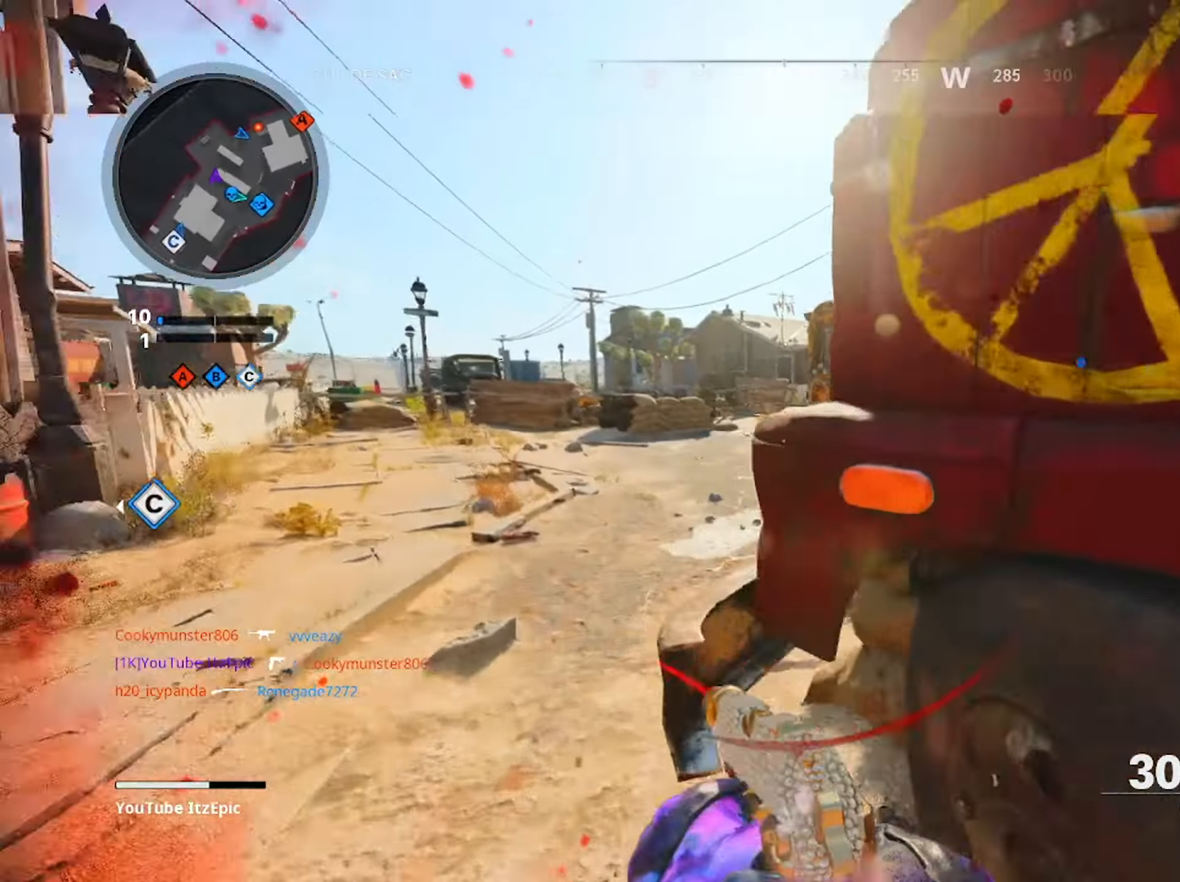
{"buttons": ["L2"], "left_stick": "up", "right_stick": "right", "events": [[117, "R3", "down"], [217, "L2", "down"], [217, "right_stick", "center"], [250, "R3", "up"], [350, "right_stick", "right"]]}
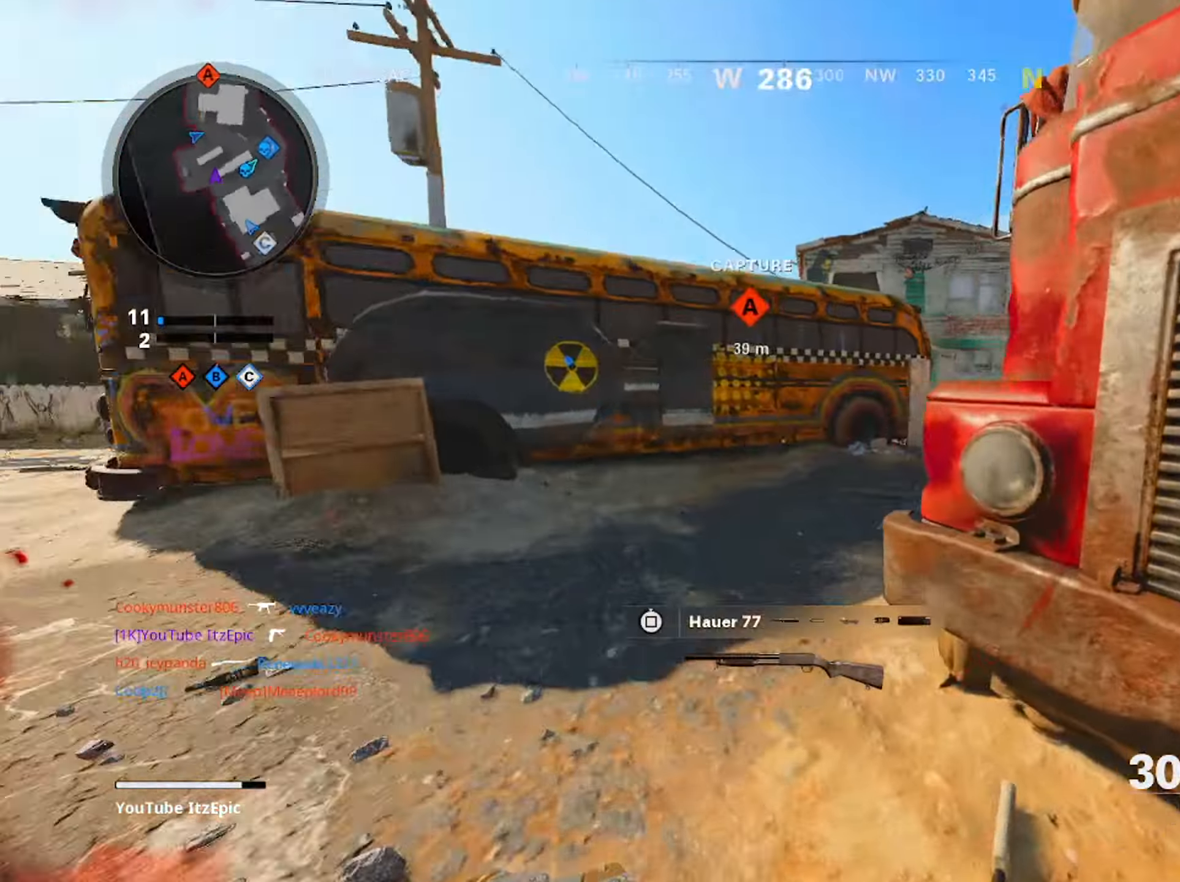
{"buttons": ["L2"], "left_stick": "up", "right_stick": "center", "events": [[100, "right_stick", "up-right"], [367, "right_stick", "center"]]}
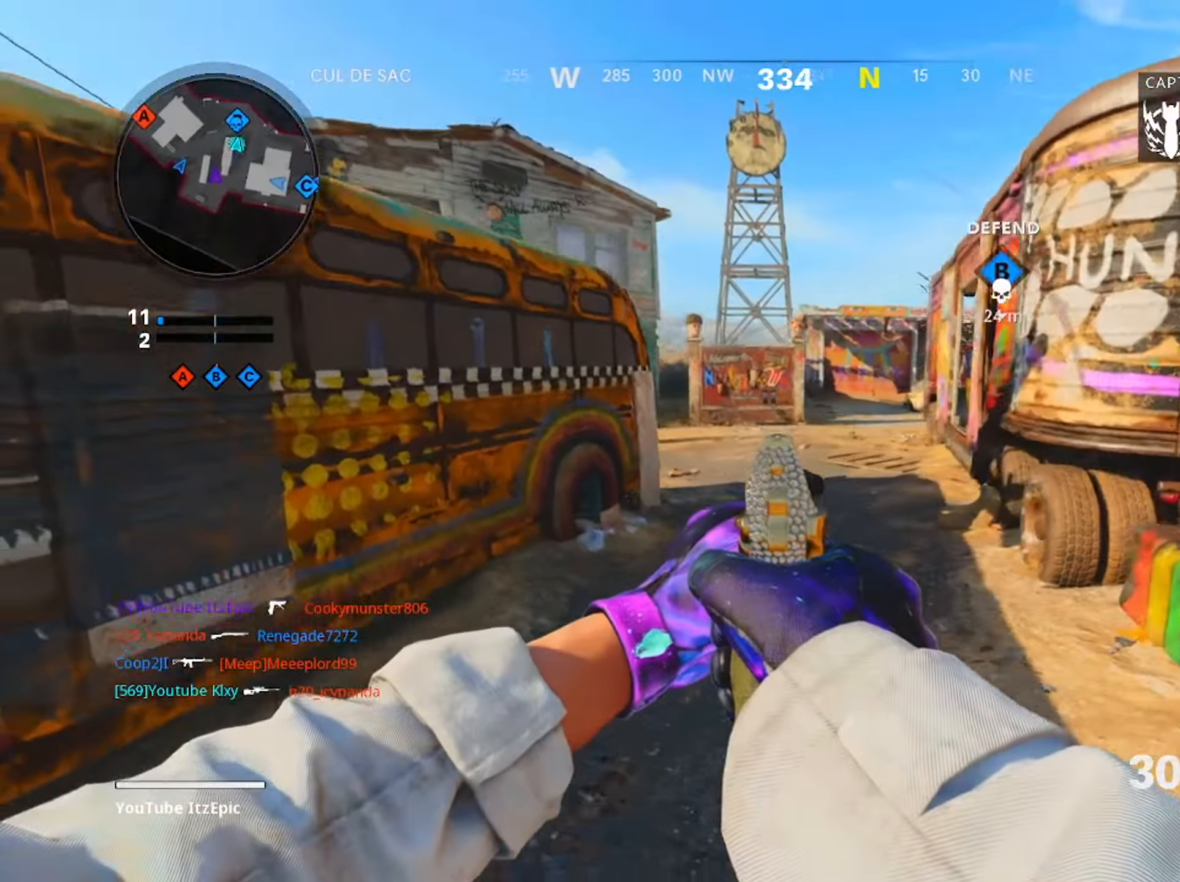
{"buttons": [], "left_stick": "down-left", "right_stick": "down-right", "events": [[50, "TRIANGLE", "down"], [117, "TRIANGLE", "up"], [117, "left_stick", "up-left"], [233, "TRIANGLE", "down"], [233, "left_stick", "left"], [300, "TRIANGLE", "up"], [367, "L2", "up"], [367, "left_stick", "down-left"], [450, "right_stick", "down-right"]]}
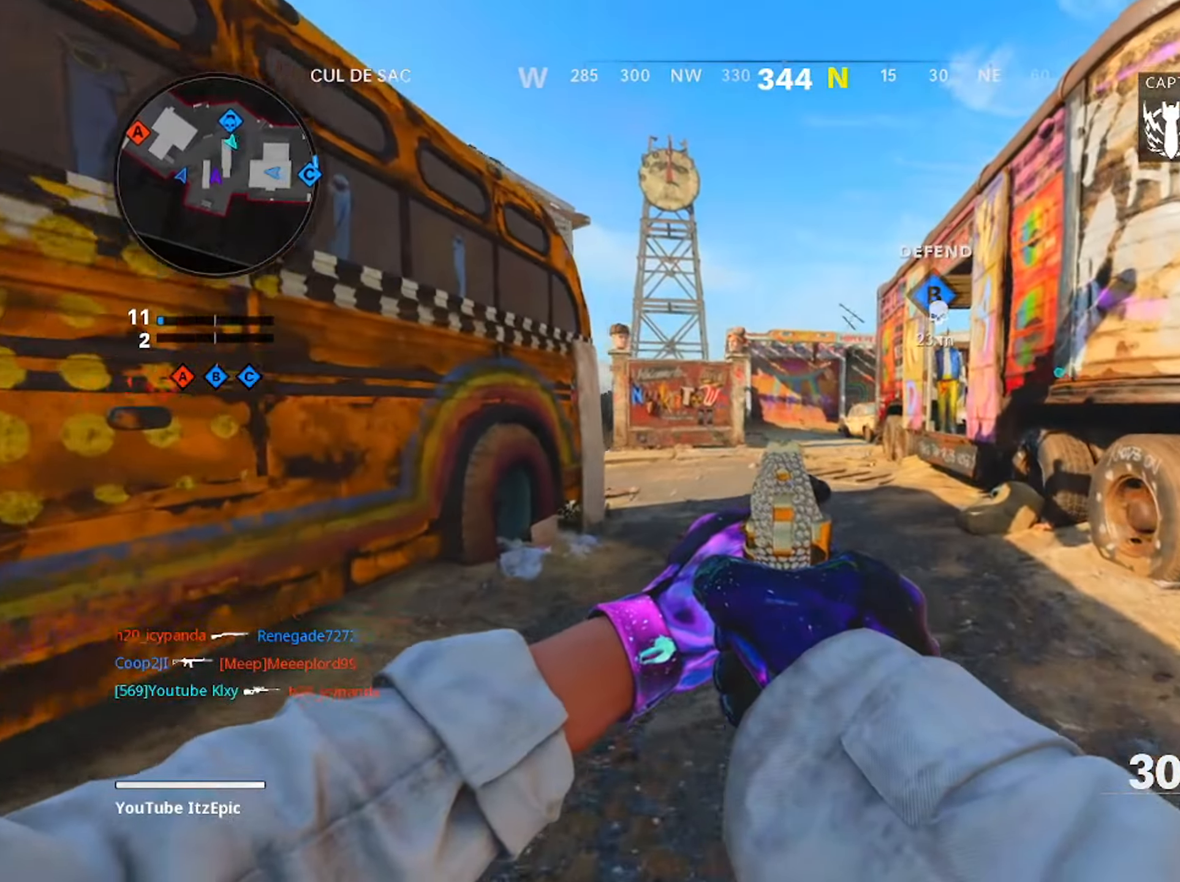
{"buttons": [], "left_stick": "up", "right_stick": "right", "events": [[67, "right_stick", "right"], [84, "left_stick", "down-right"], [167, "left_stick", "up-right"], [217, "left_stick", "up"], [301, "L3", "down"], [351, "right_stick", "center"], [434, "L3", "up"], [500, "right_stick", "right"]]}
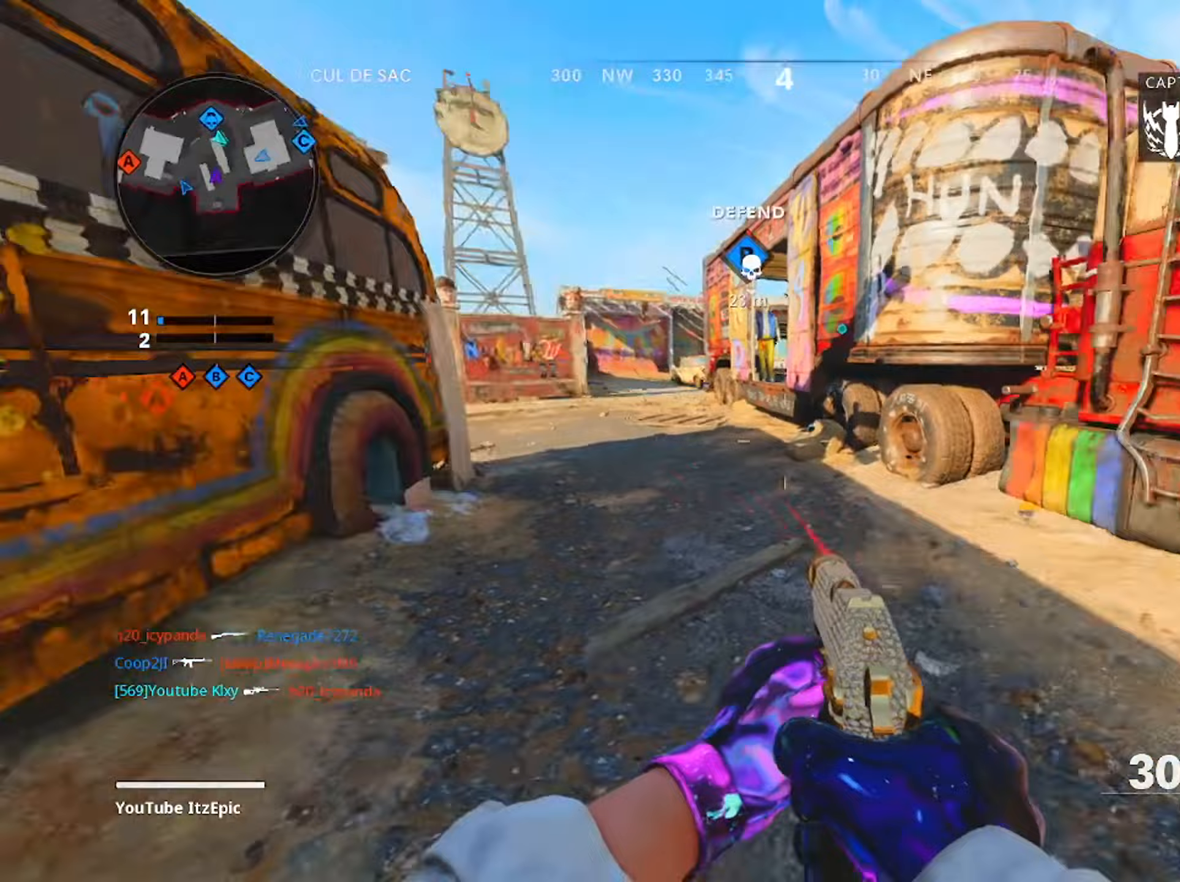
{"buttons": ["CIRCLE"], "left_stick": "up", "right_stick": "right", "events": [[334, "right_stick", "center"], [400, "CIRCLE", "down"], [400, "right_stick", "right"]]}
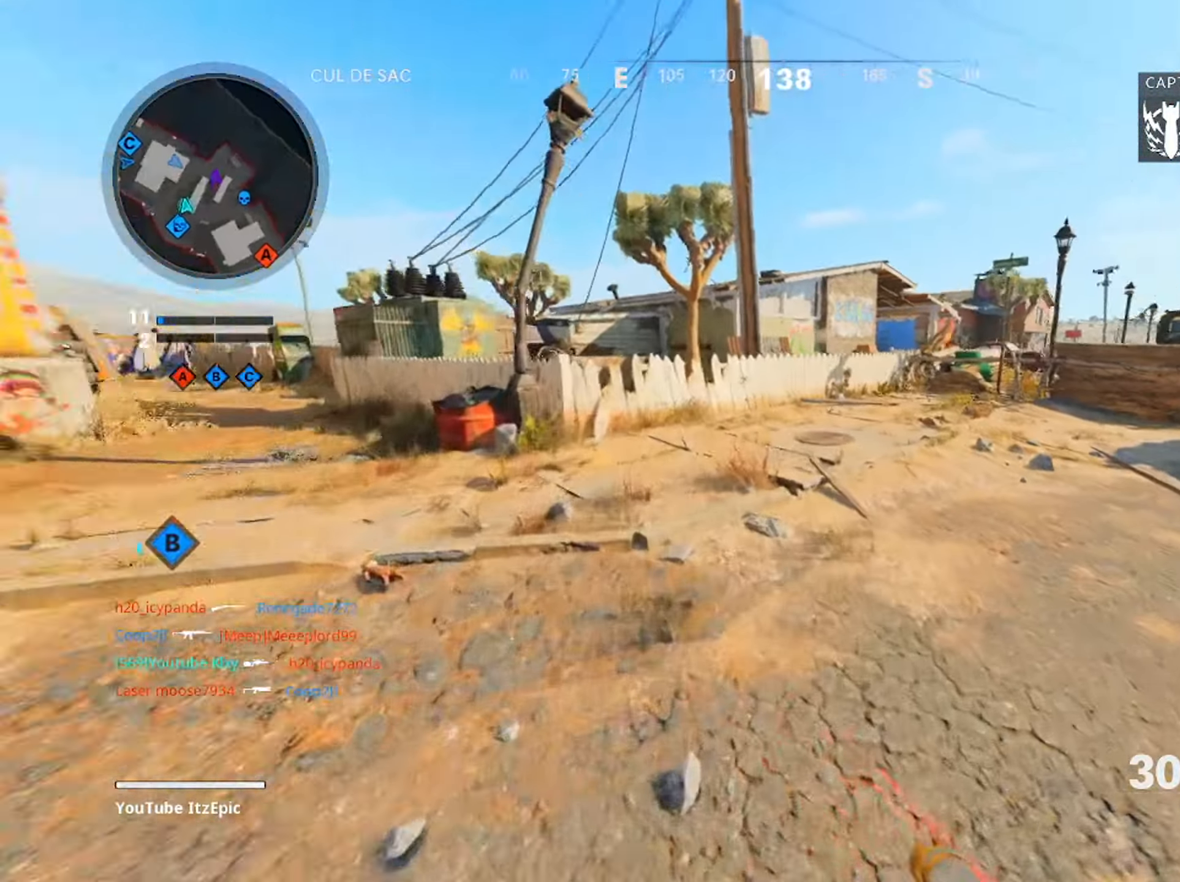
{"buttons": ["L2"], "left_stick": "up", "right_stick": "right", "events": [[33, "CIRCLE", "up"], [33, "right_stick", "up-right"], [100, "CIRCLE", "down"], [133, "right_stick", "center"], [150, "R3", "down"], [266, "R3", "up"], [283, "CIRCLE", "up"], [283, "right_stick", "right"], [316, "L2", "down"]]}
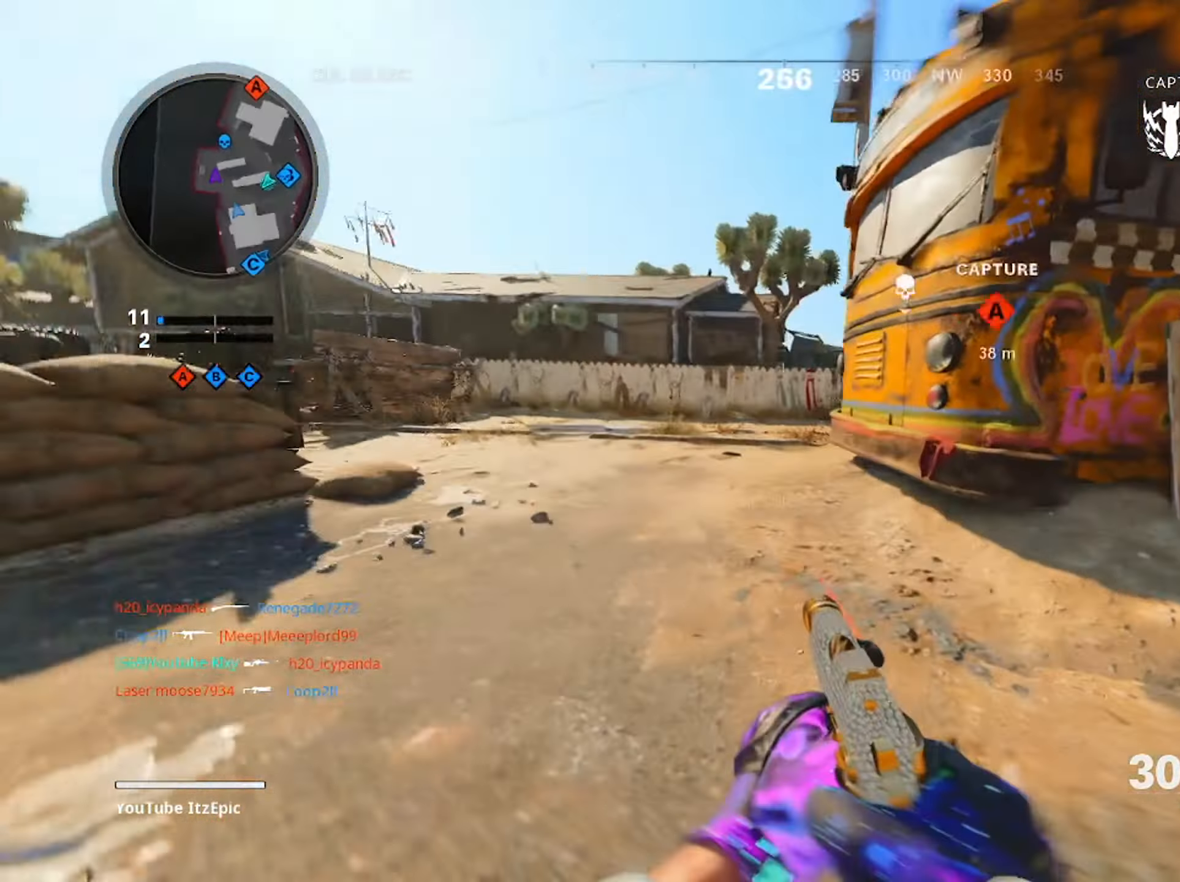
{"buttons": ["L2"], "left_stick": "up-left", "right_stick": "left", "events": [[100, "left_stick", "up-right"], [400, "left_stick", "up-left"], [467, "right_stick", "left"]]}
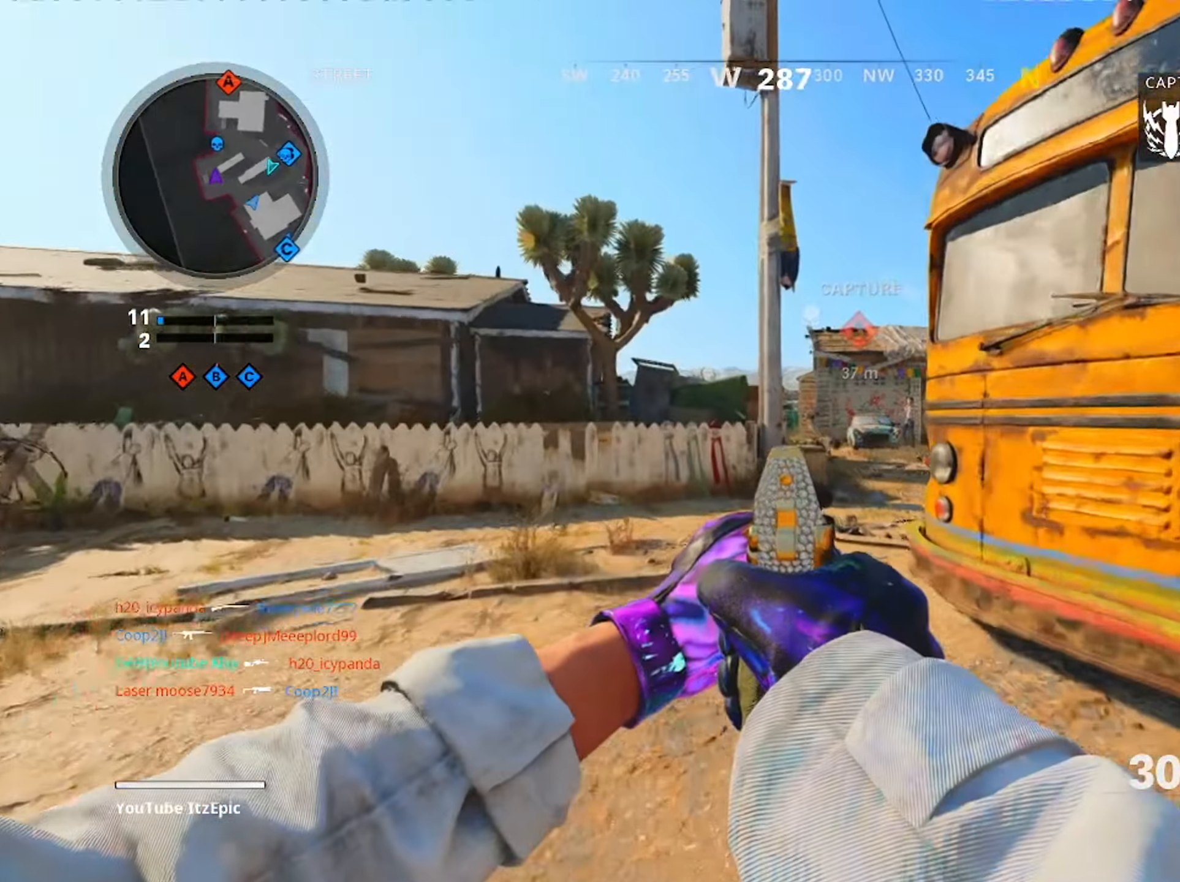
{"buttons": ["L2", "R2"], "left_stick": "down-right", "right_stick": "down-left", "events": [[100, "left_stick", "down-left"], [116, "R2", "down"], [166, "left_stick", "down-right"], [166, "right_stick", "center"], [216, "right_stick", "right"], [300, "R2", "up"], [333, "right_stick", "down"], [417, "R2", "down"], [483, "right_stick", "down-left"]]}
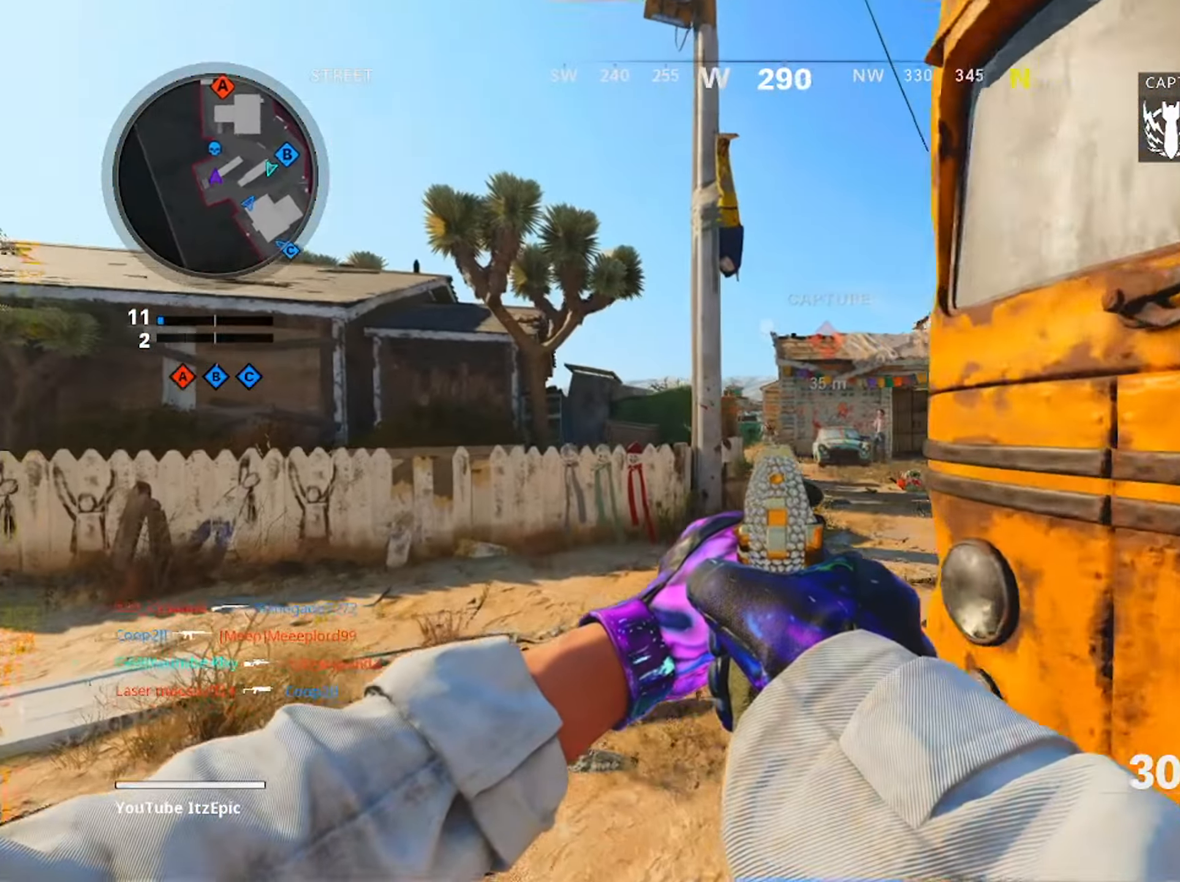
{"buttons": ["L2", "R2"], "left_stick": "down-right", "right_stick": "center", "events": [[33, "R2", "up"], [133, "R2", "down"], [250, "R2", "up"], [434, "R2", "down"], [484, "right_stick", "center"]]}